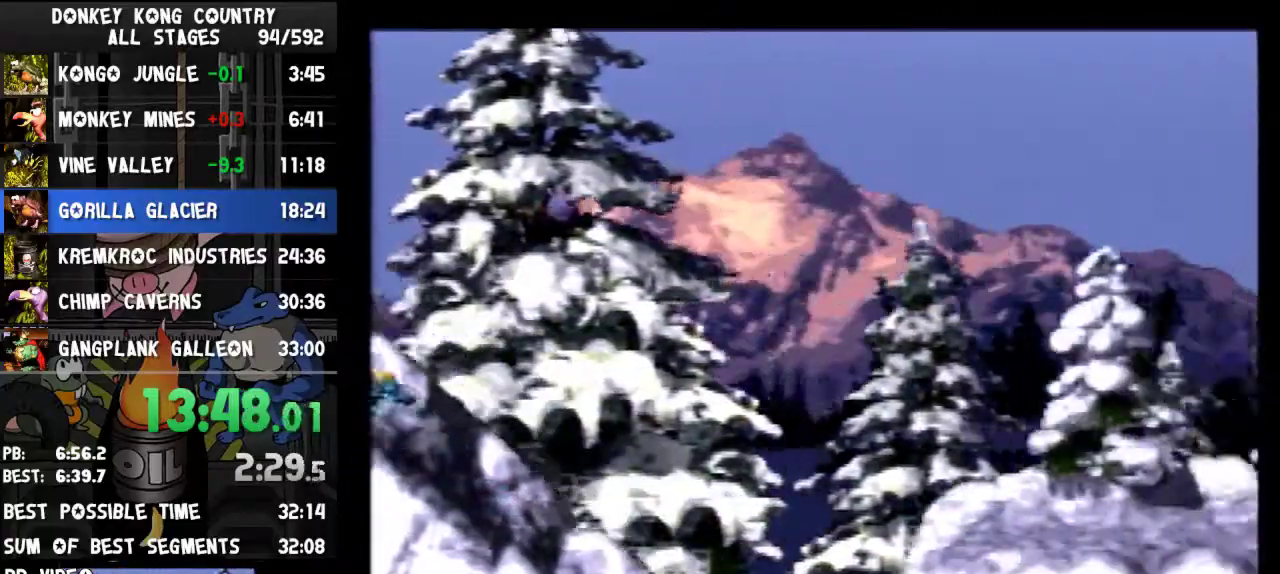
Gameplay with a controller (Nintendo layout); each line is a JSON object with the inputs held at the frame after it. "events" lists button and stick changes between this image and that frame as [ms after this image, input, new state], when the widget could be followed in between. Not read: L3 R3.
{"buttons": ["Y", "DPAD_RIGHT"]}
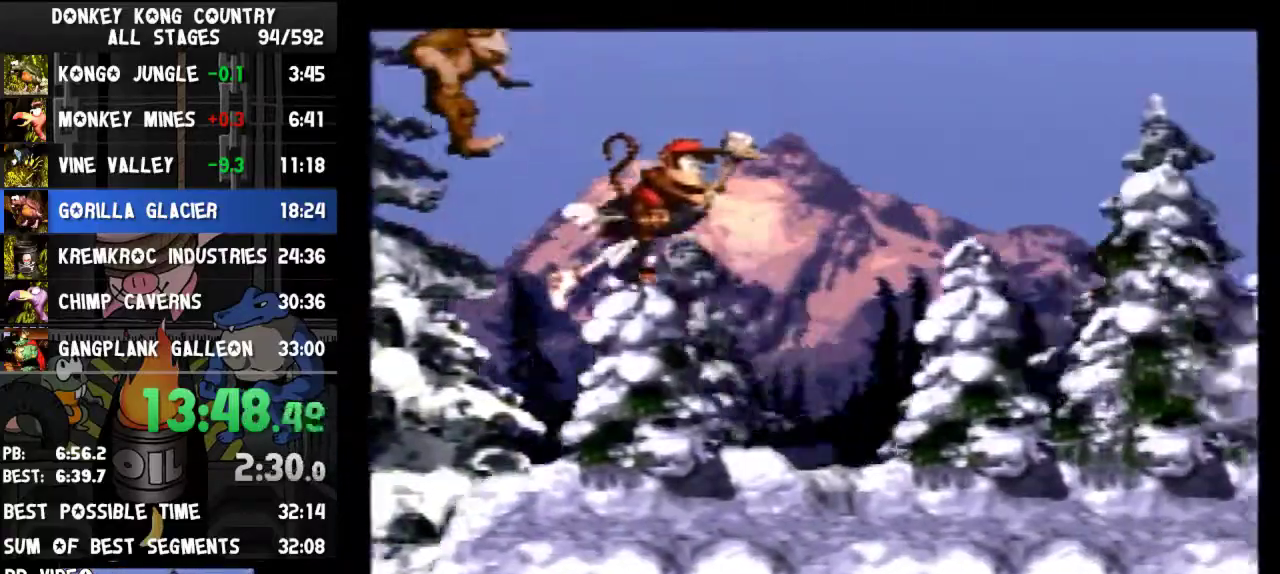
{"buttons": ["Y", "DPAD_RIGHT"]}
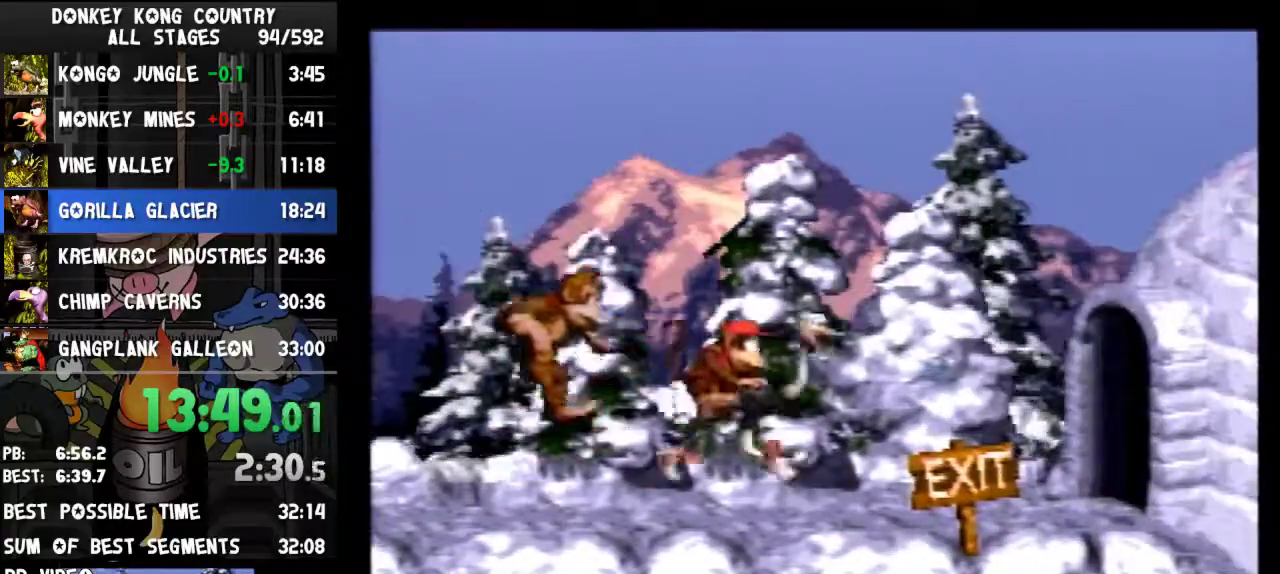
{"buttons": ["Y", "DPAD_RIGHT"]}
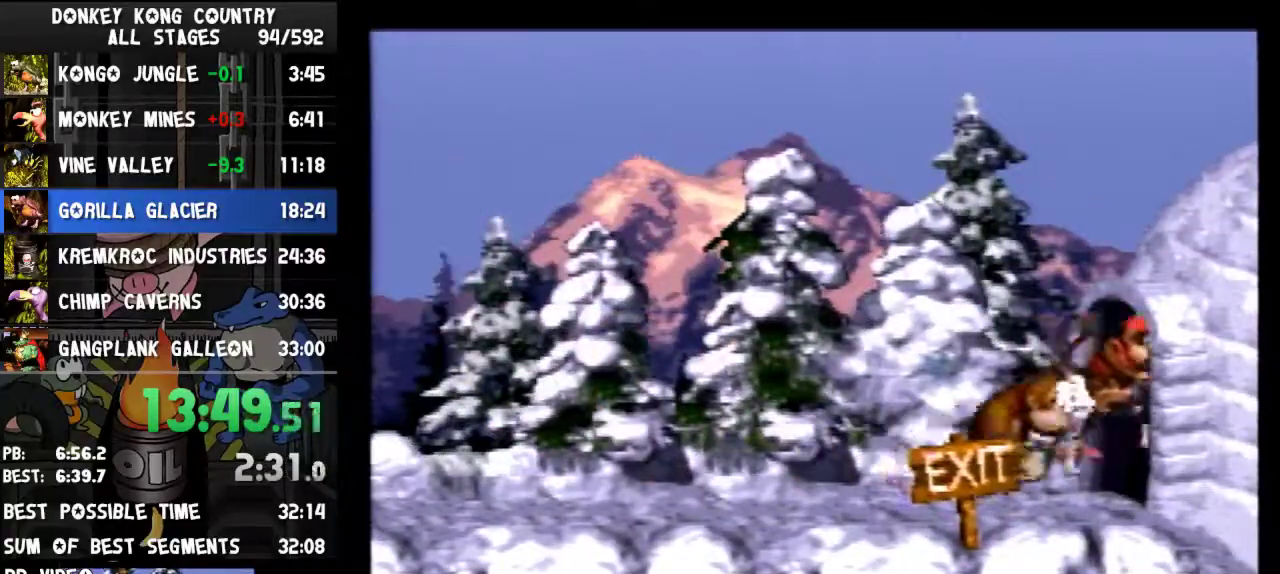
{"buttons": ["DPAD_RIGHT"], "events": [[367, "Y", "up"]]}
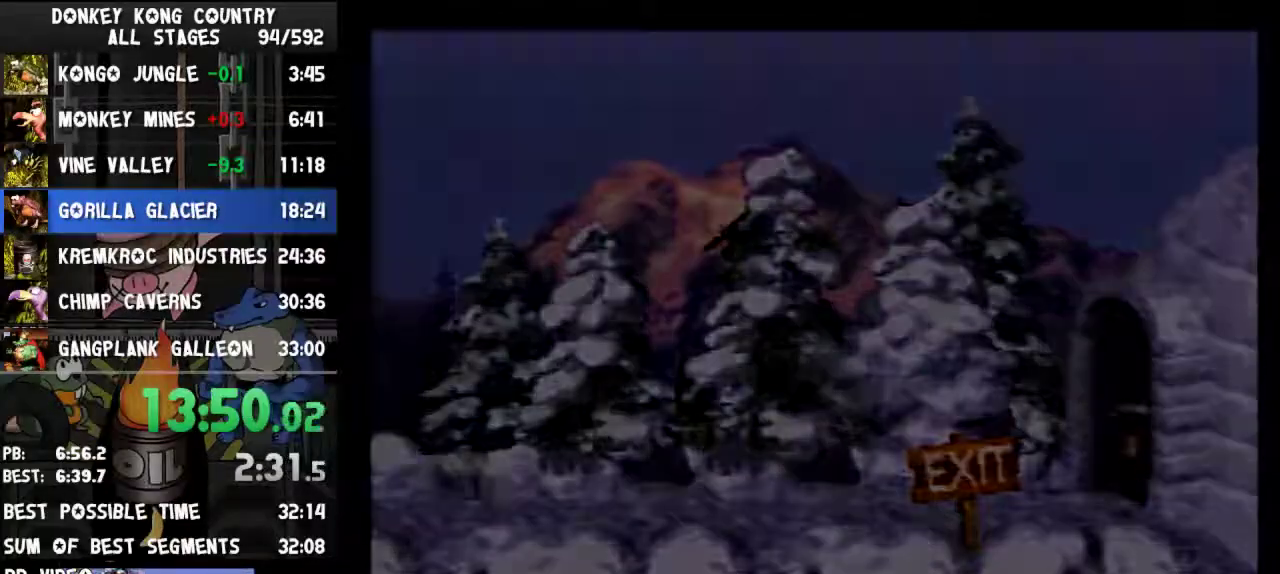
{"buttons": [], "events": [[67, "DPAD_RIGHT", "up"]]}